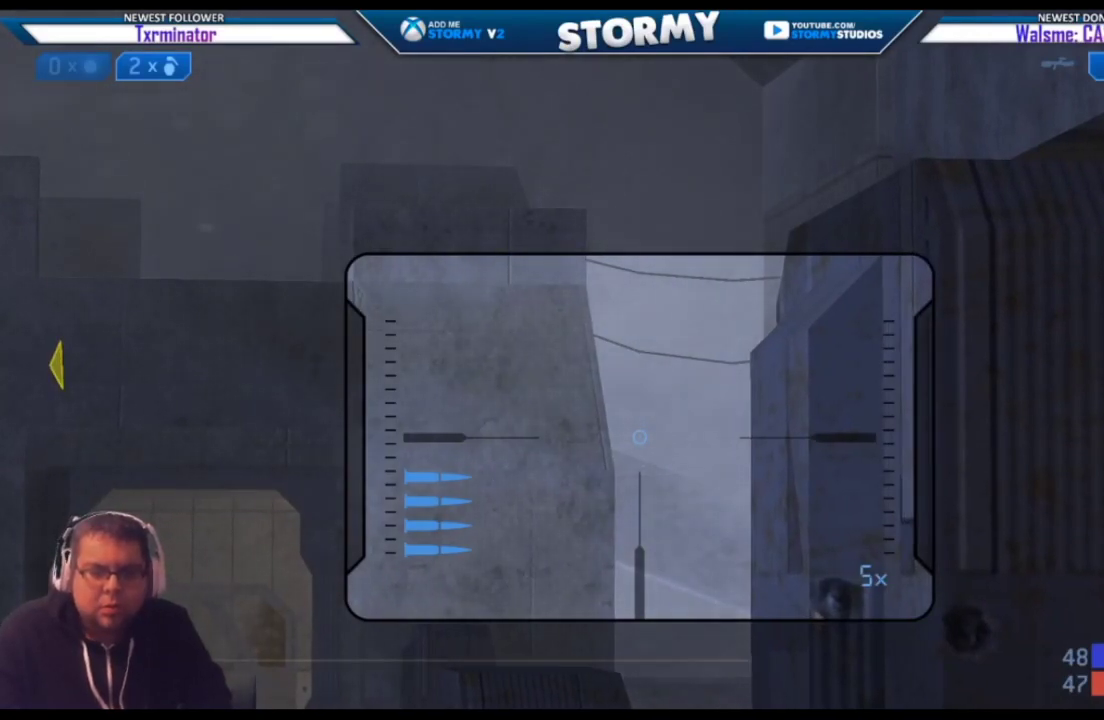
Gameplay with a controller (Xbox layout); each line is a JSON object with the inputs held at the frame after it. "events" lists button and stick changes between this image and that frame as [ms after this image, input, new state], when the widget could be followed in between.
{"buttons": ["Y"], "left_stick": "center", "right_stick": "center", "events": [[333, "Y", "down"], [433, "Y", "up"], [483, "Y", "down"]]}
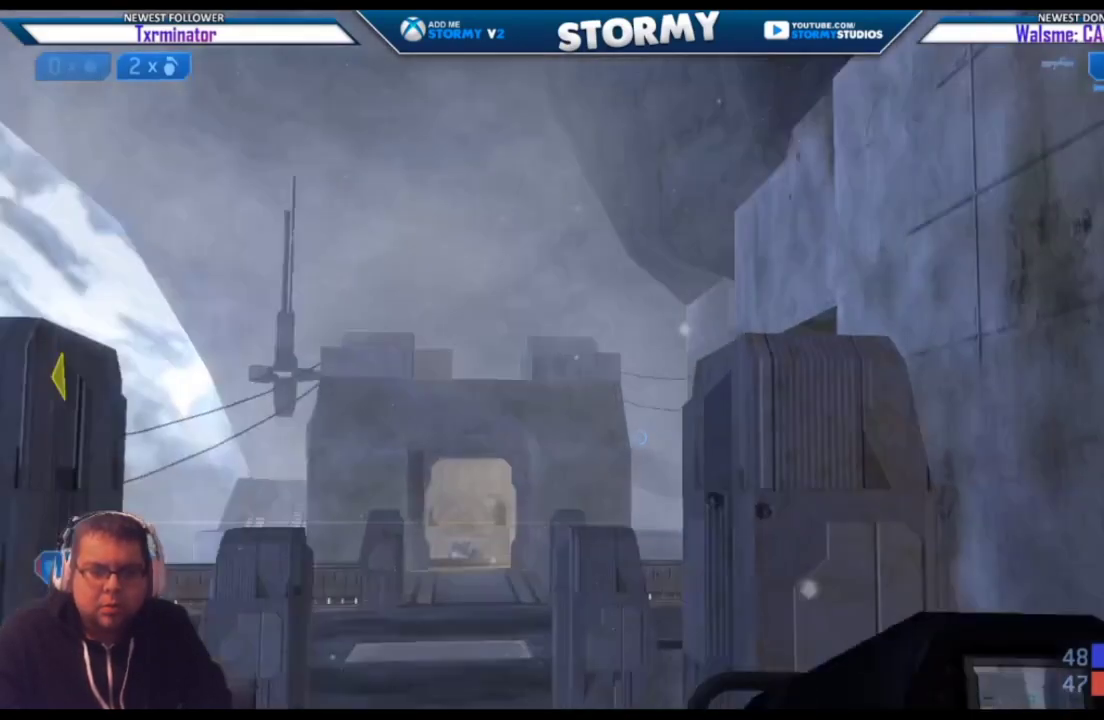
{"buttons": ["R3"], "left_stick": "center", "right_stick": "center", "events": [[33, "Y", "up"], [383, "R3", "down"]]}
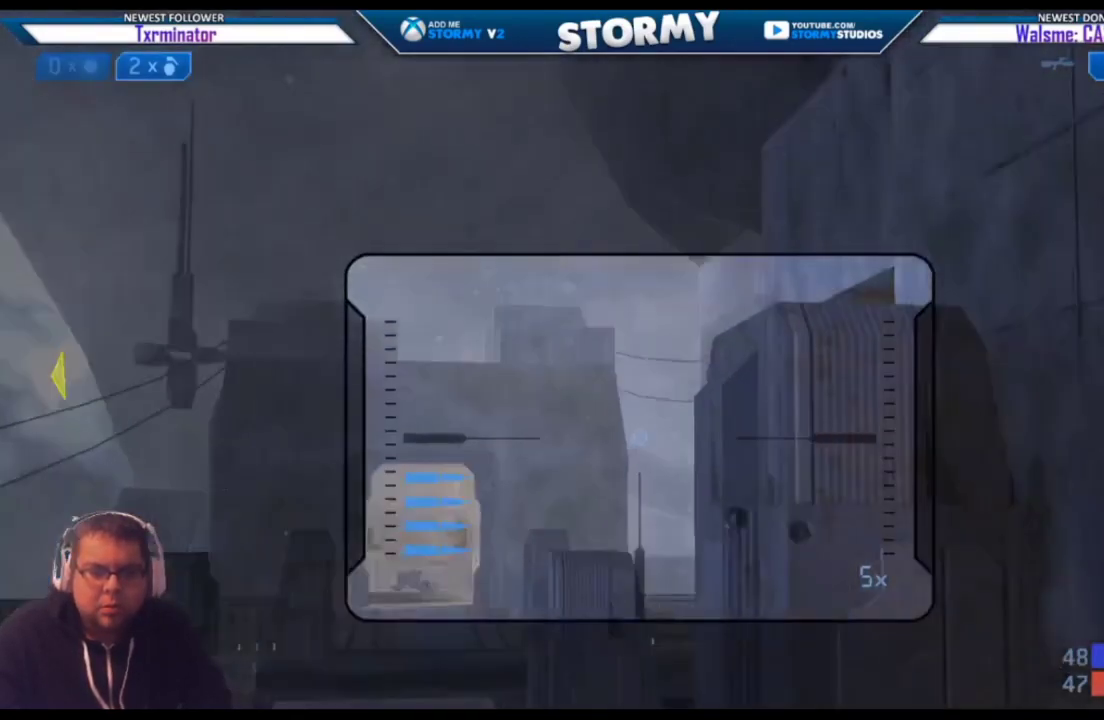
{"buttons": [], "left_stick": "center", "right_stick": "center", "events": [[33, "R3", "up"]]}
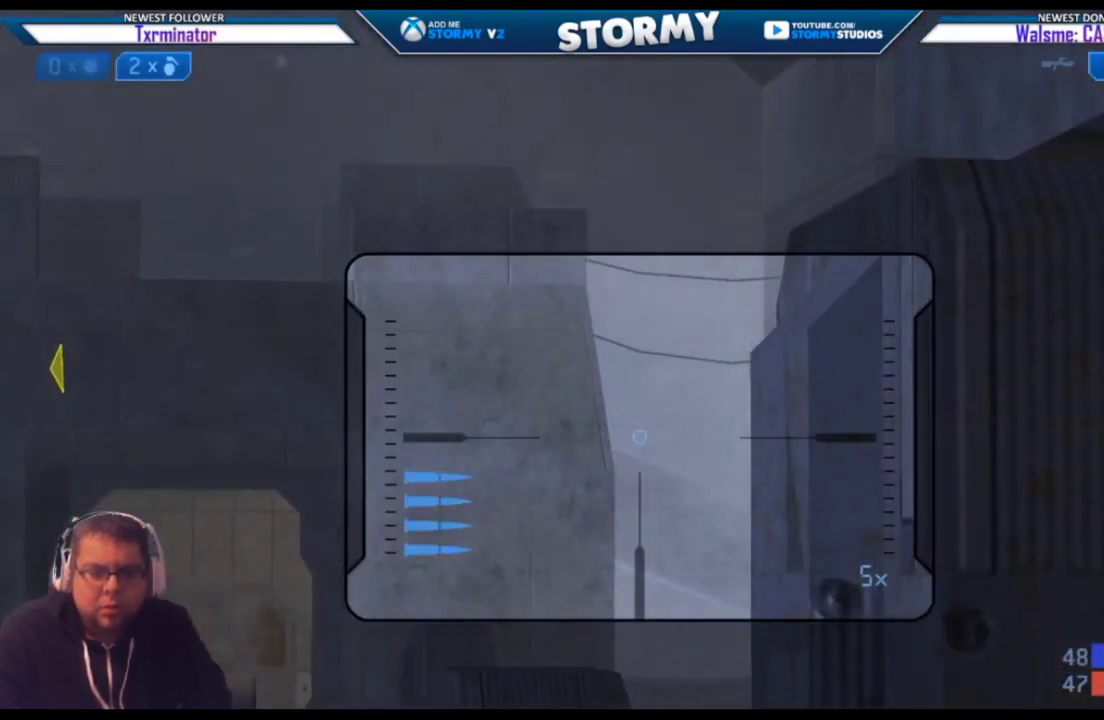
{"buttons": [], "left_stick": "center", "right_stick": "center", "events": [[133, "right_stick", "down"], [400, "right_stick", "center"]]}
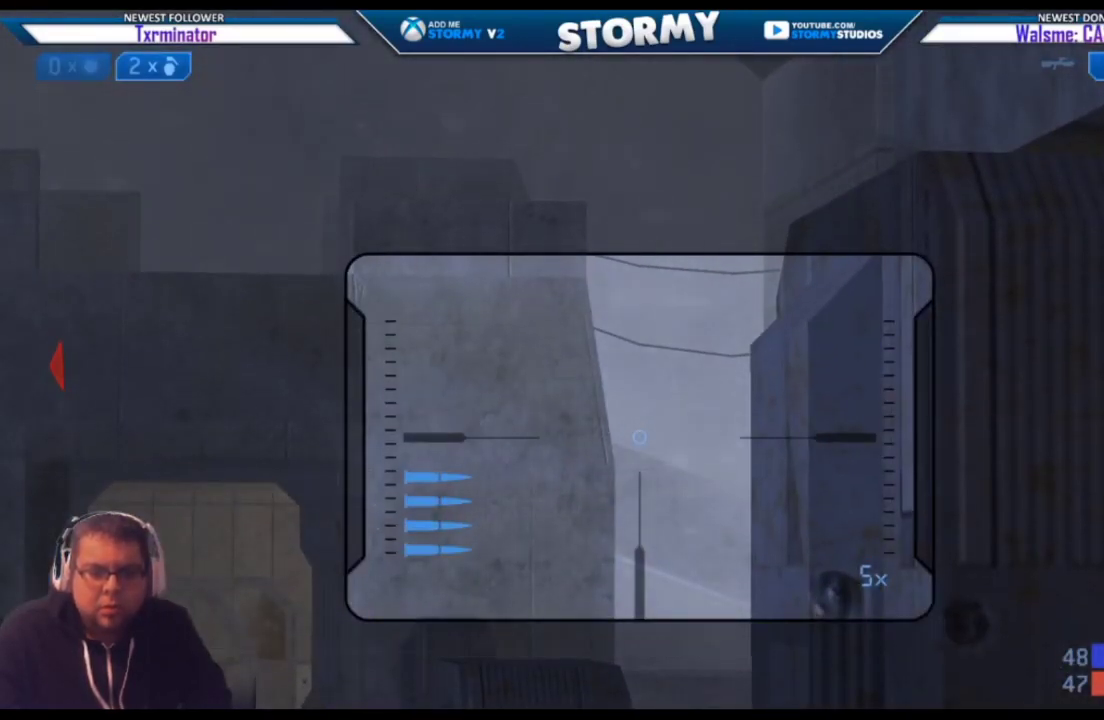
{"buttons": [], "left_stick": "left", "right_stick": "down-right", "events": [[233, "right_stick", "down"], [283, "left_stick", "left"], [317, "right_stick", "down-right"]]}
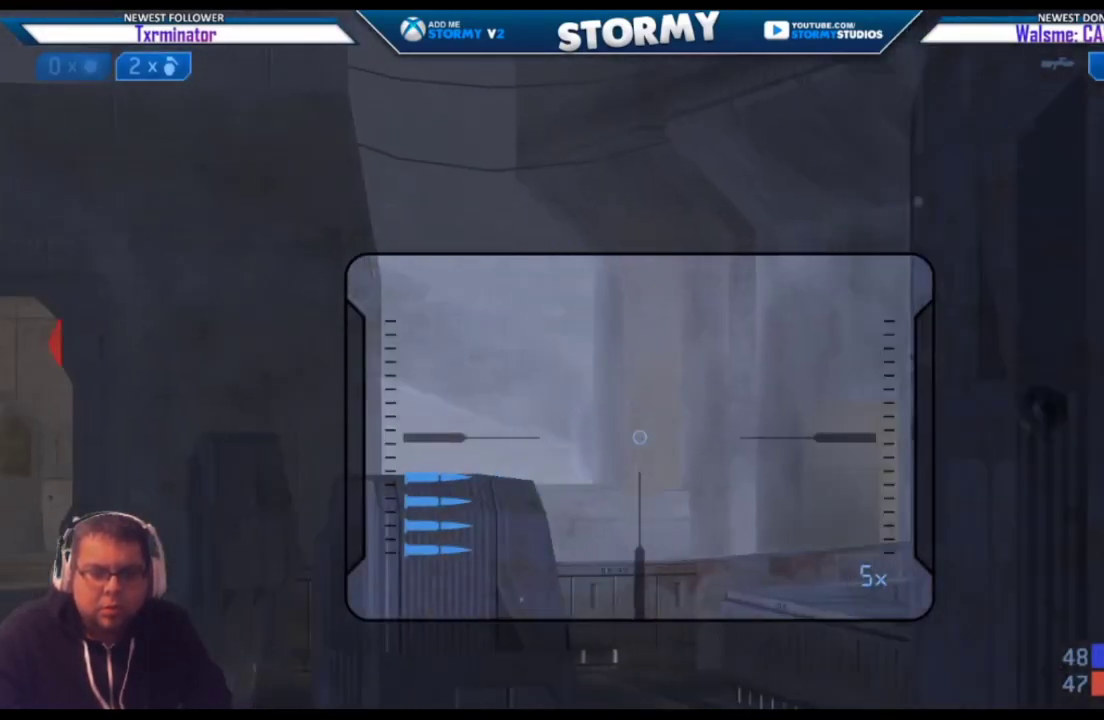
{"buttons": ["Y"], "left_stick": "down-right", "right_stick": "center", "events": [[33, "left_stick", "center"], [33, "right_stick", "center"], [83, "right_stick", "down-right"], [133, "left_stick", "down-right"], [217, "right_stick", "center"], [450, "Y", "down"]]}
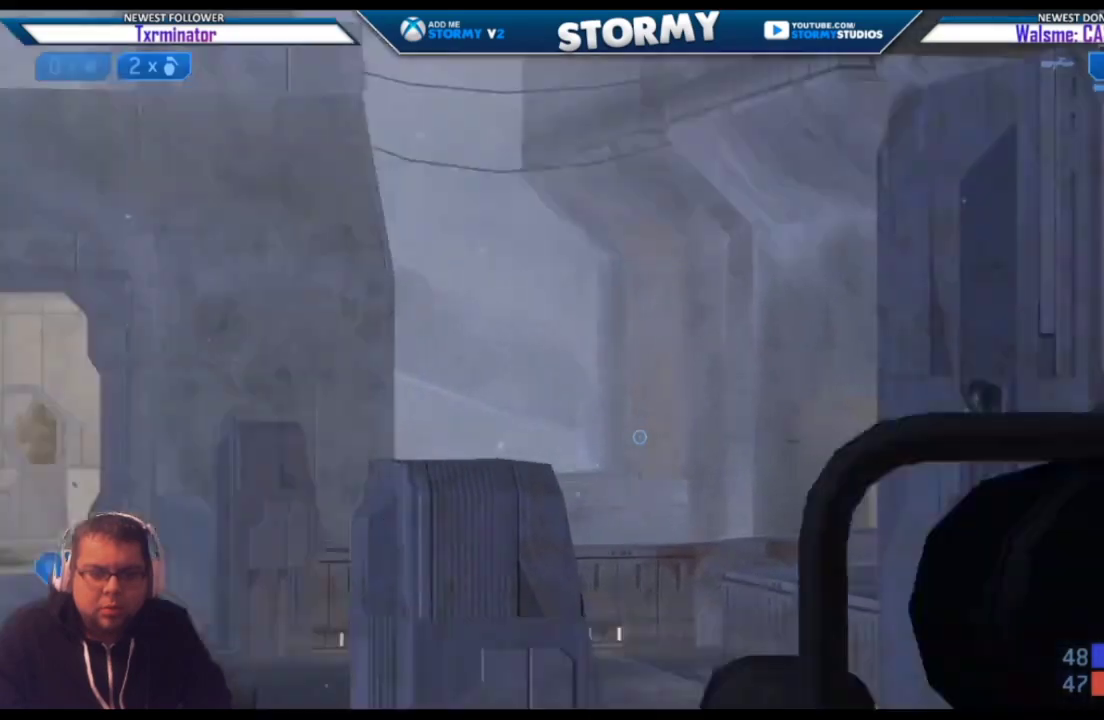
{"buttons": [], "left_stick": "center", "right_stick": "center", "events": [[17, "Y", "up"], [83, "Y", "down"], [150, "Y", "up"], [183, "left_stick", "center"], [300, "left_stick", "down"], [400, "left_stick", "center"]]}
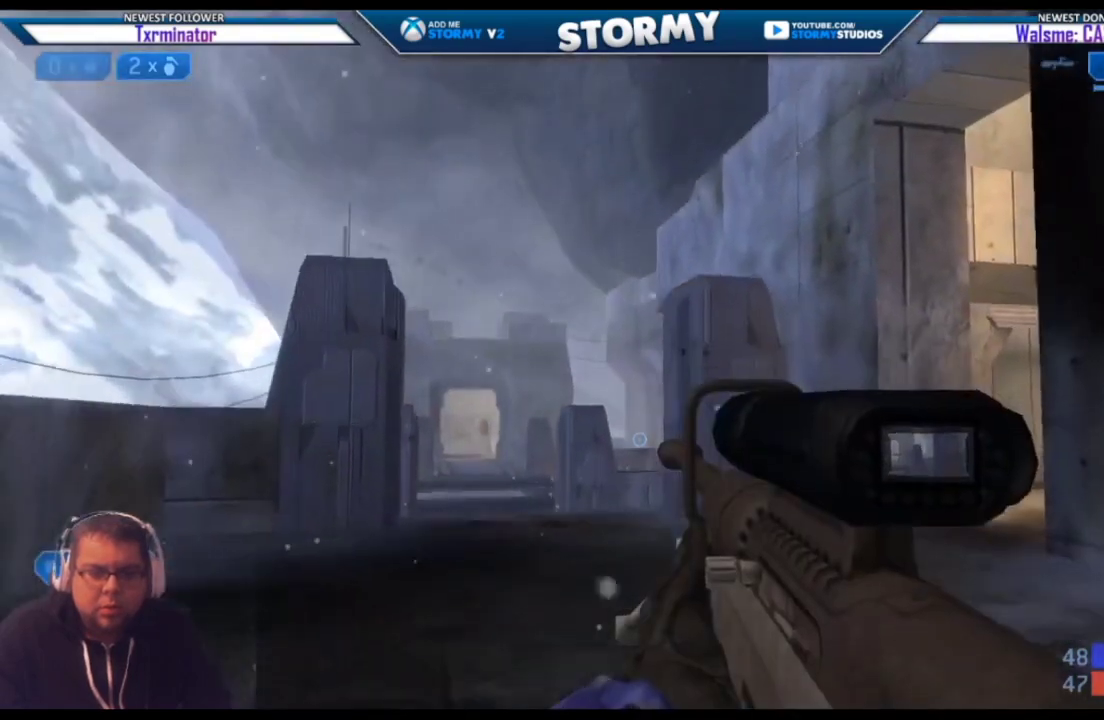
{"buttons": [], "left_stick": "up-left", "right_stick": "center"}
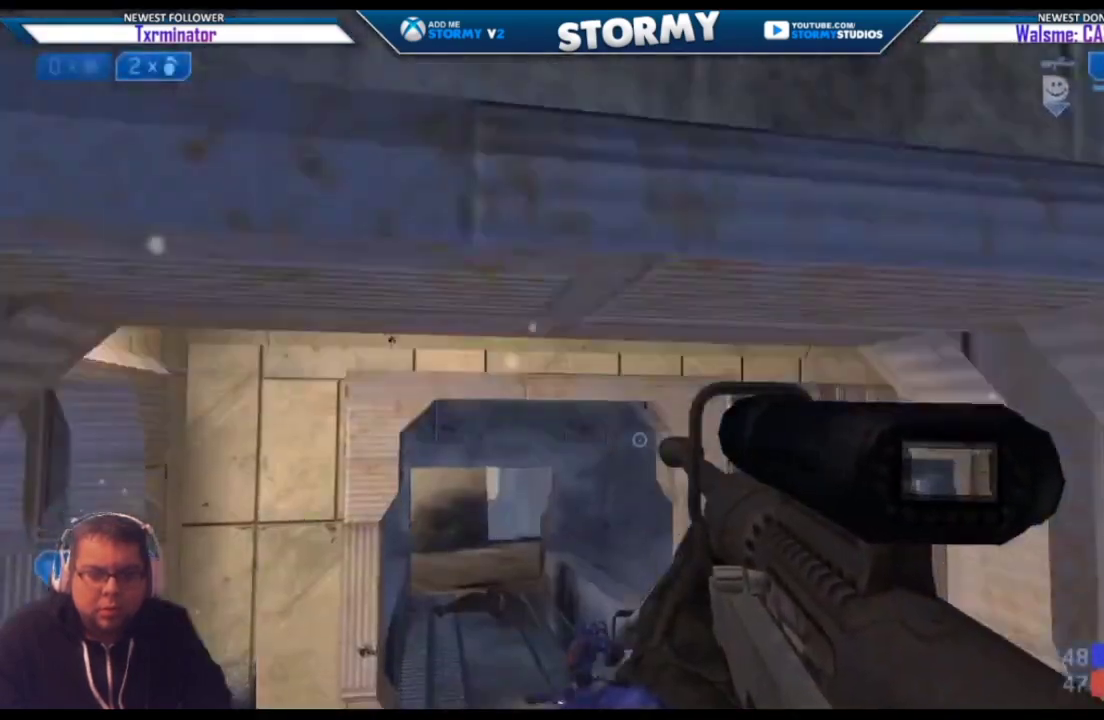
{"buttons": [], "left_stick": "up-left", "right_stick": "center", "events": [[217, "Y", "down"], [267, "Y", "up"], [300, "Y", "down"], [367, "Y", "up"]]}
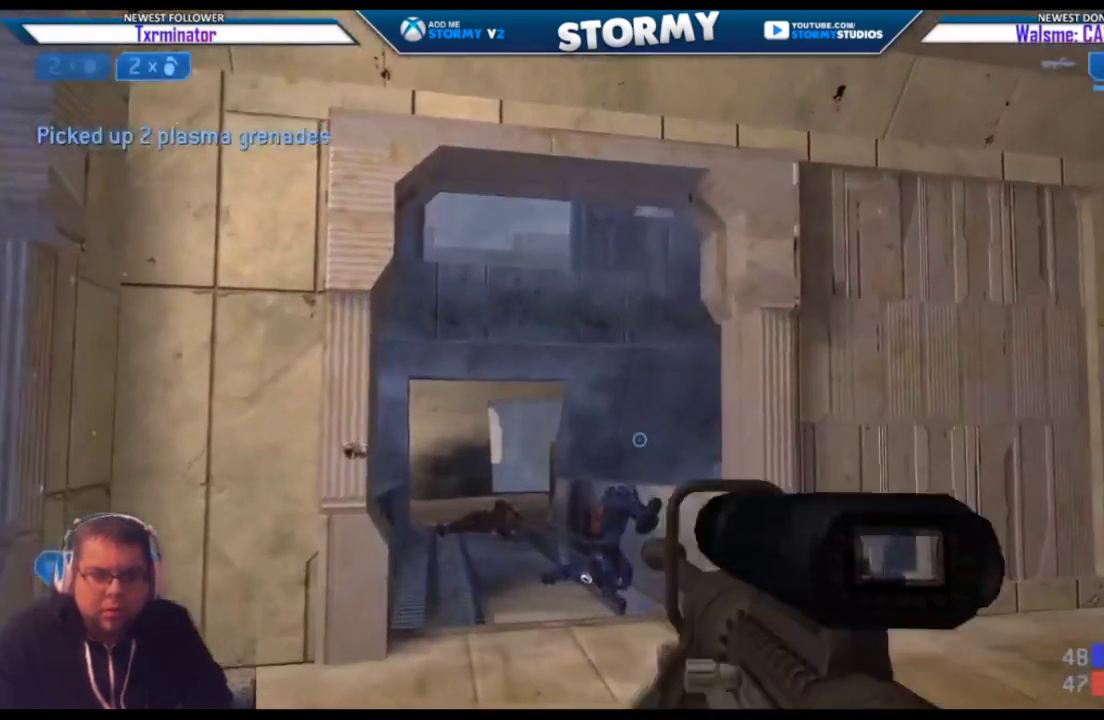
{"buttons": [], "left_stick": "up-left", "right_stick": "left", "events": [[33, "right_stick", "right"], [200, "right_stick", "center"], [433, "right_stick", "left"]]}
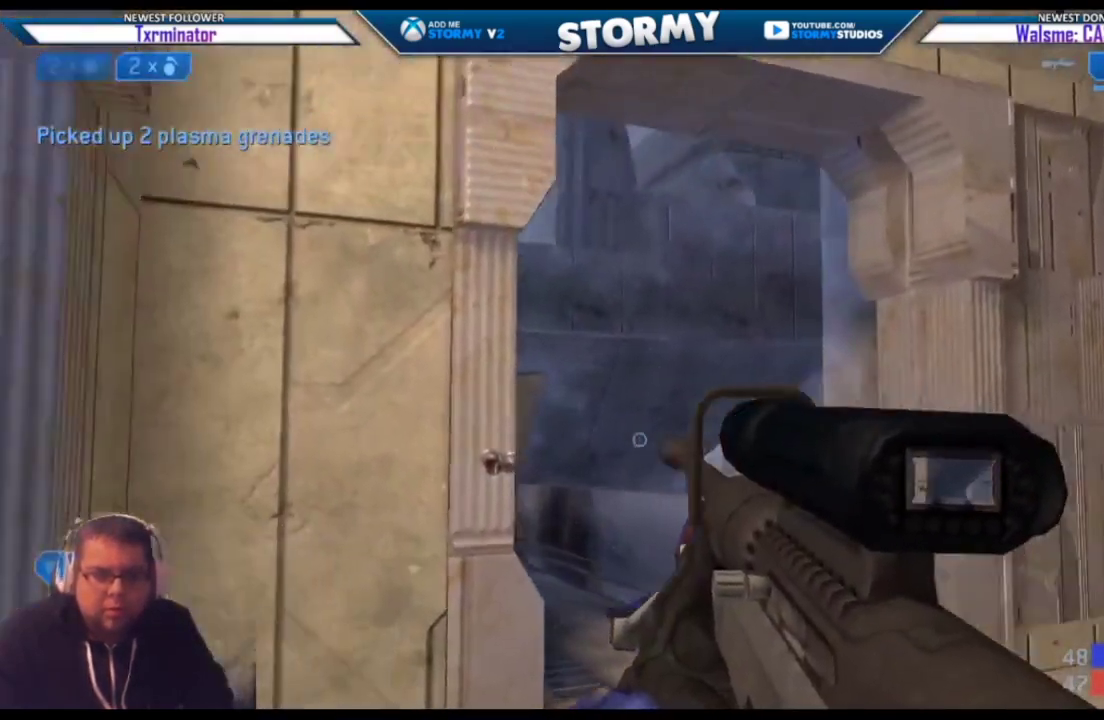
{"buttons": [], "left_stick": "left", "right_stick": "down-right", "events": [[17, "left_stick", "left"], [150, "right_stick", "center"], [400, "right_stick", "down-right"]]}
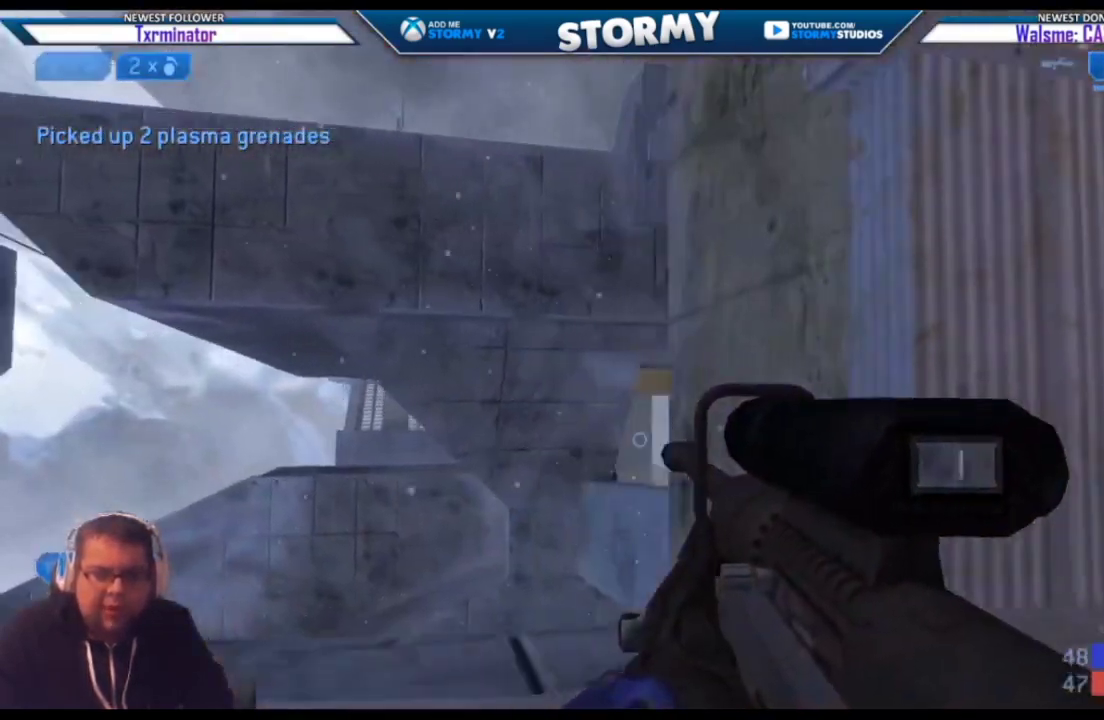
{"buttons": [], "left_stick": "down-left", "right_stick": "up-right", "events": [[133, "right_stick", "up-right"], [250, "right_stick", "center"], [333, "left_stick", "down-left"], [383, "right_stick", "up-right"]]}
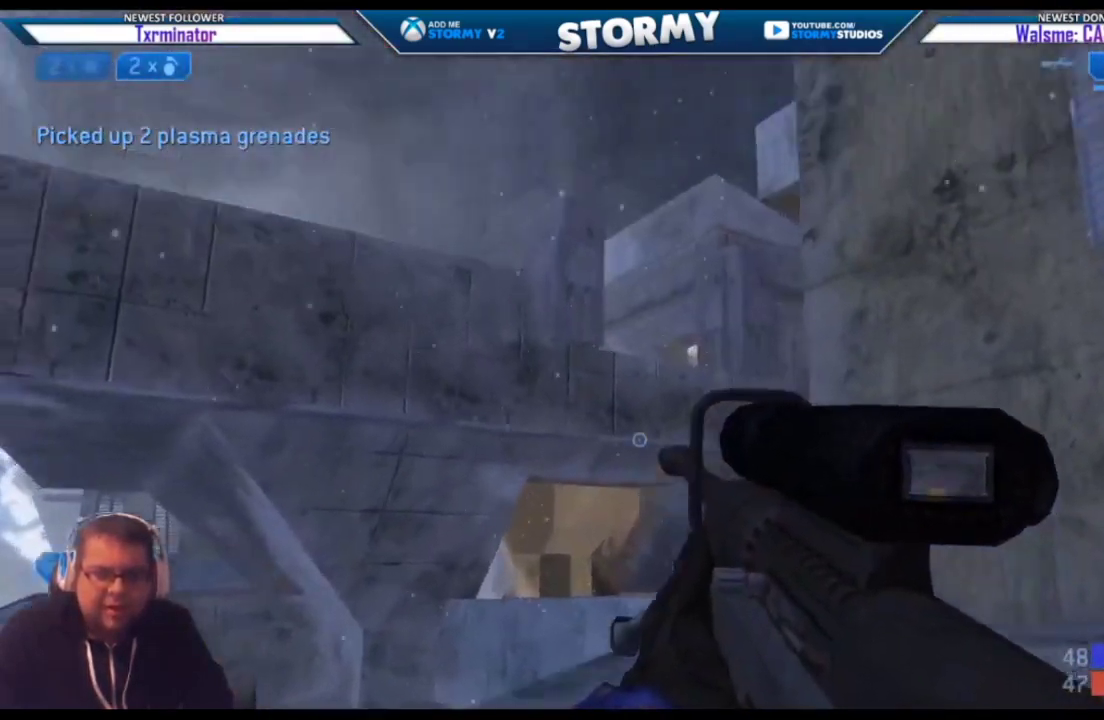
{"buttons": [], "left_stick": "down-left", "right_stick": "down", "events": [[33, "left_stick", "center"], [133, "right_stick", "right"], [217, "left_stick", "down-left"], [233, "A", "down"], [250, "R3", "down"], [250, "right_stick", "center"], [333, "right_stick", "down"], [350, "R3", "up"], [400, "A", "up"]]}
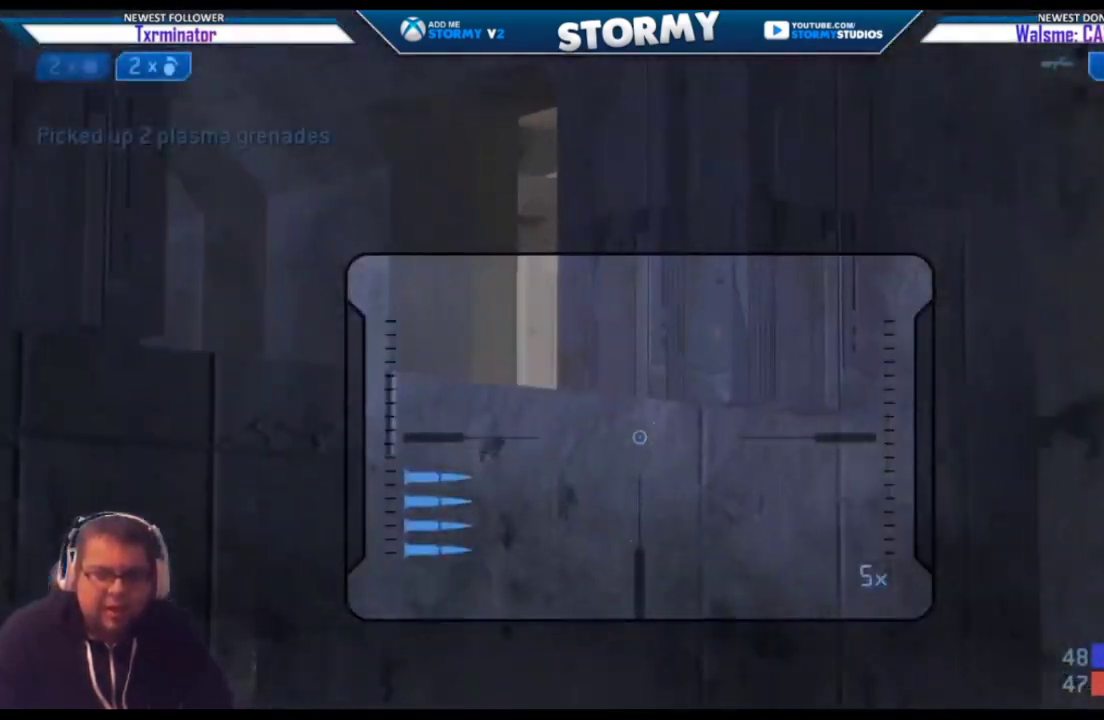
{"buttons": [], "left_stick": "down-right", "right_stick": "center", "events": [[100, "right_stick", "down-left"], [133, "left_stick", "down-right"], [483, "right_stick", "center"]]}
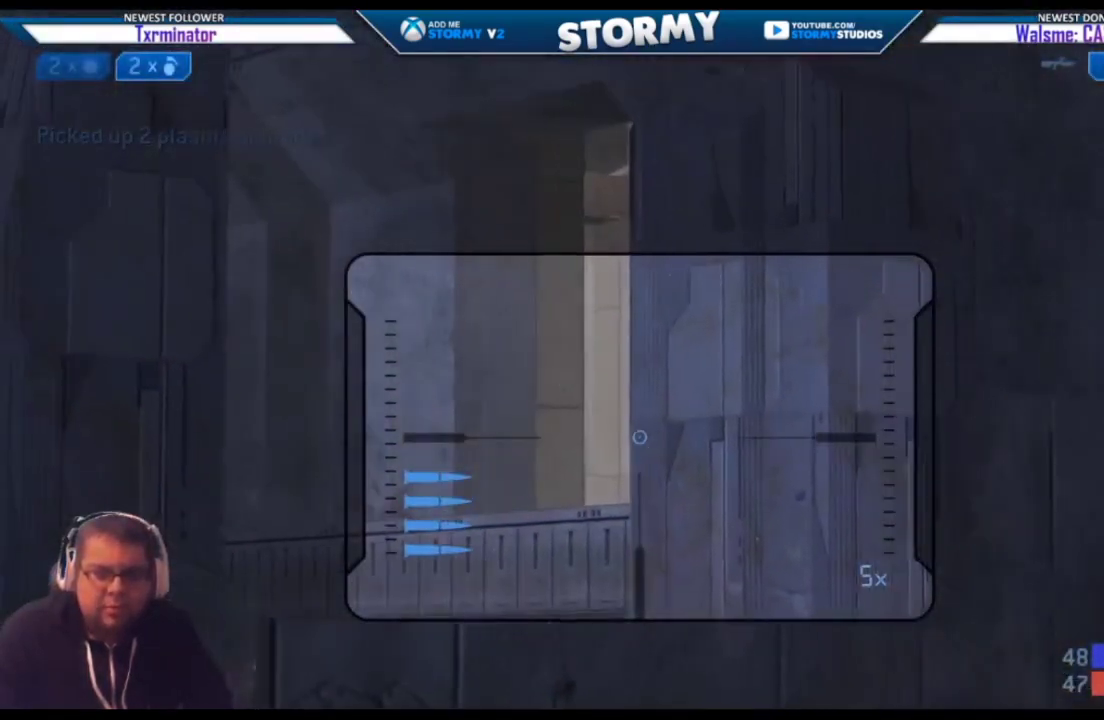
{"buttons": [], "left_stick": "down", "right_stick": "center", "events": [[100, "Y", "down"], [117, "right_stick", "down"], [150, "Y", "up"], [217, "left_stick", "down"], [233, "Y", "down"], [250, "right_stick", "down-left"], [283, "Y", "up"], [350, "right_stick", "down"], [467, "right_stick", "center"]]}
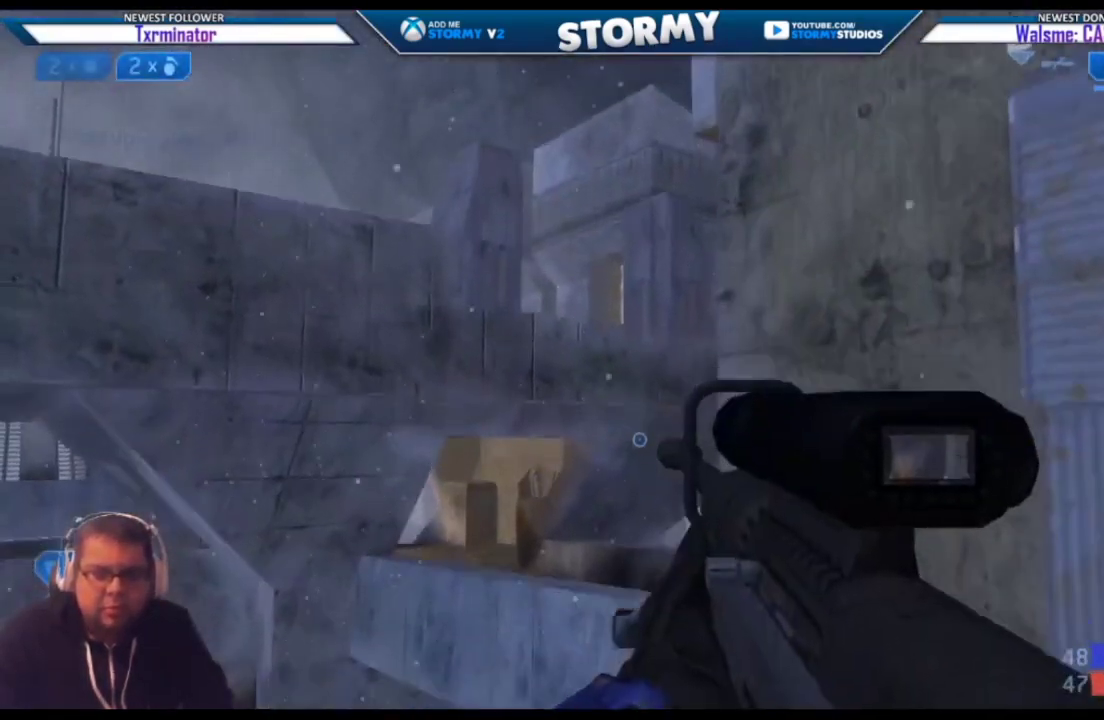
{"buttons": [], "left_stick": "center", "right_stick": "down-right", "events": [[33, "left_stick", "center"], [50, "right_stick", "up"], [183, "left_stick", "left"], [183, "right_stick", "center"], [433, "left_stick", "center"], [500, "right_stick", "down-right"]]}
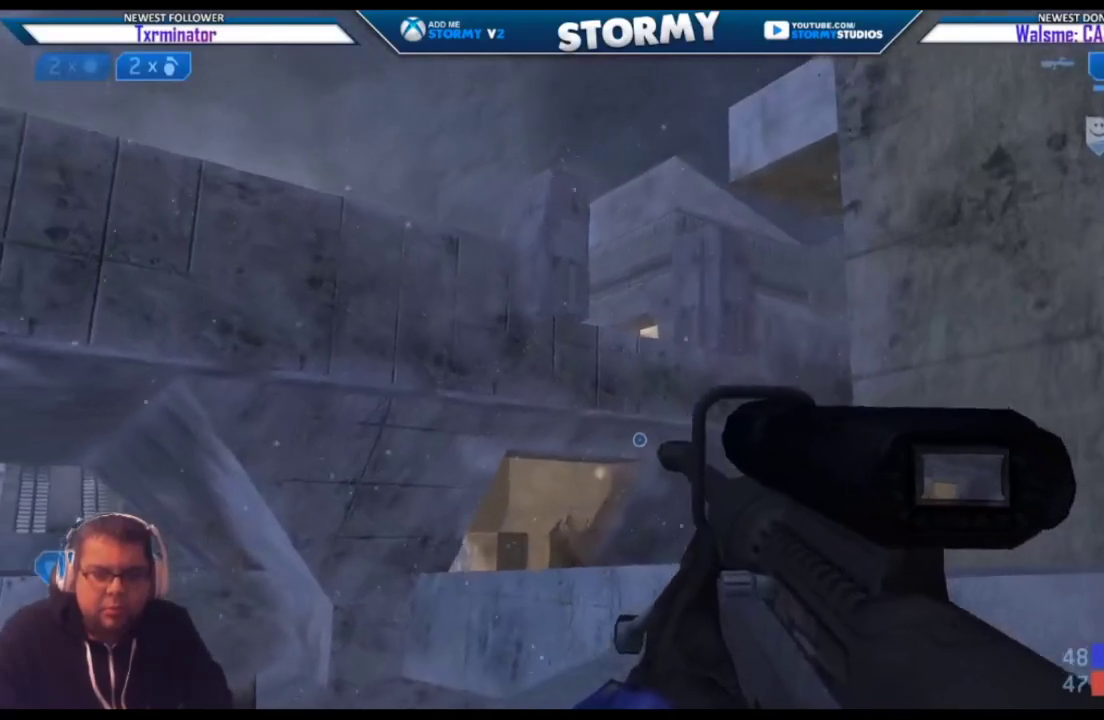
{"buttons": [], "left_stick": "down", "right_stick": "right", "events": [[117, "A", "down"], [117, "right_stick", "center"], [150, "R3", "down"], [250, "A", "up"], [250, "right_stick", "down"], [267, "R3", "up"], [317, "left_stick", "down-left"], [450, "right_stick", "right"], [500, "left_stick", "down"]]}
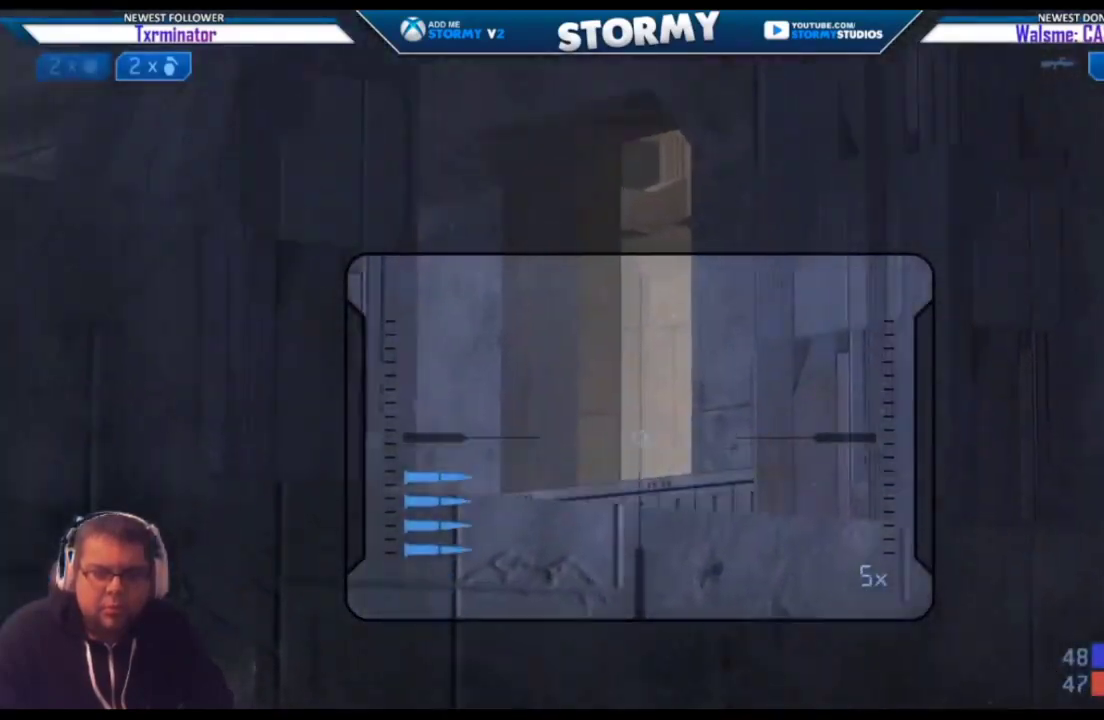
{"buttons": [], "left_stick": "down-left", "right_stick": "center", "events": [[67, "right_stick", "down"], [183, "left_stick", "down-left"], [283, "right_stick", "center"]]}
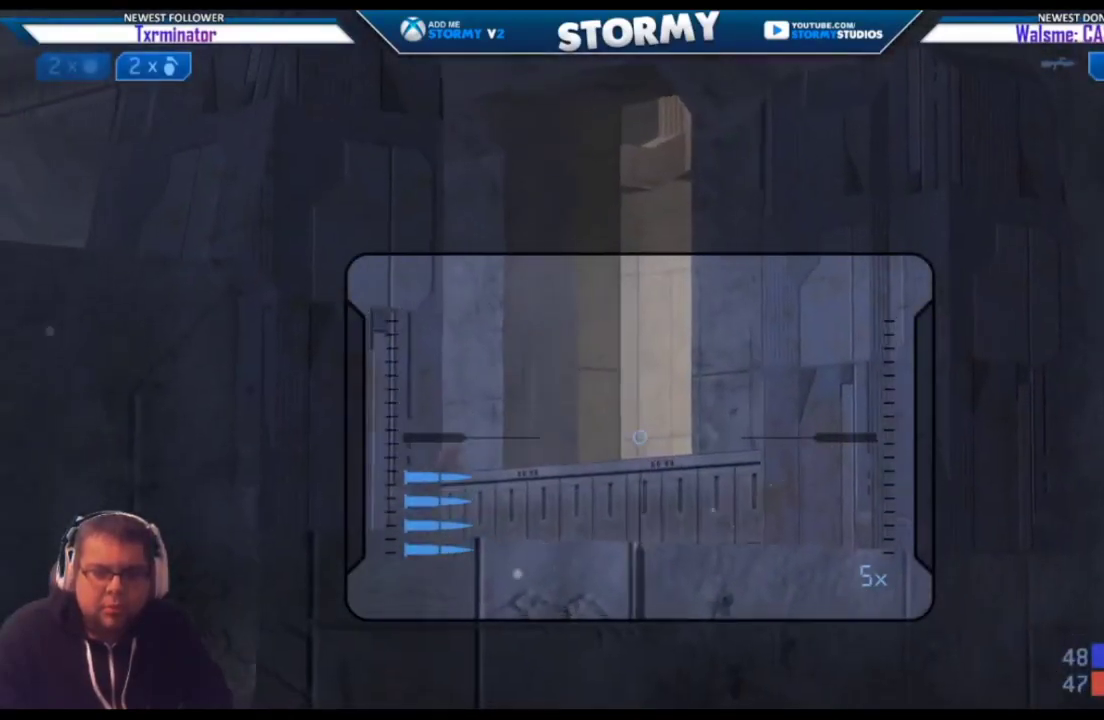
{"buttons": [], "left_stick": "down-left", "right_stick": "center", "events": [[83, "Y", "down"], [100, "Y", "up"], [150, "Y", "down"], [233, "right_stick", "down"], [267, "Y", "up"], [367, "right_stick", "center"]]}
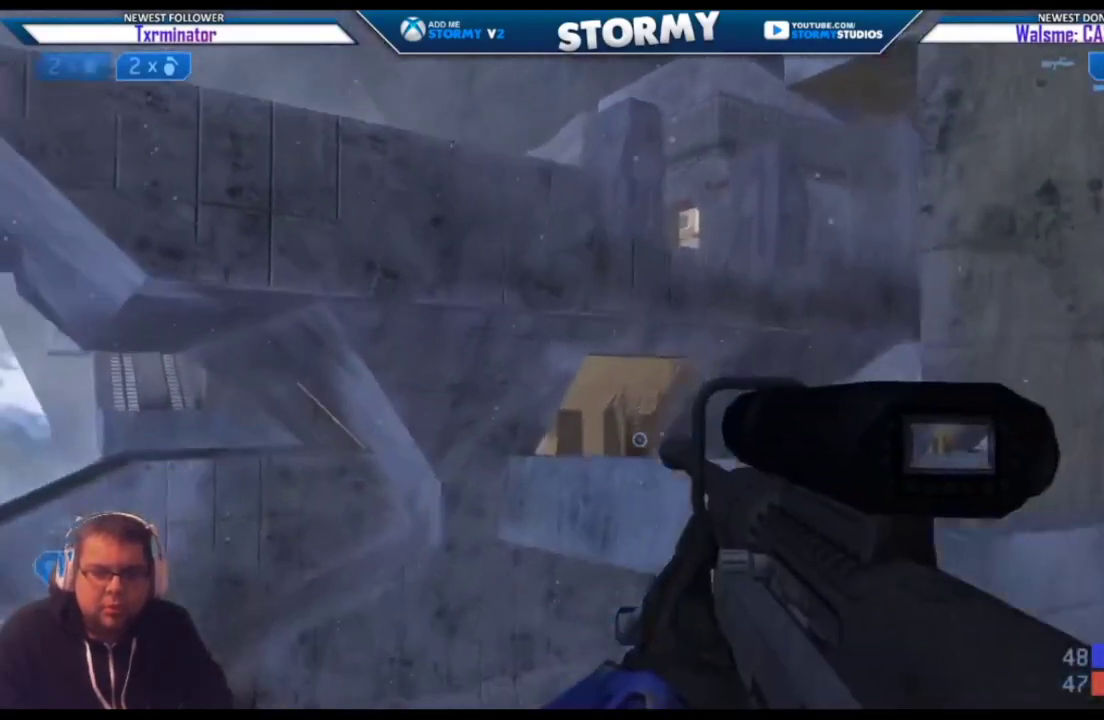
{"buttons": [], "left_stick": "left", "right_stick": "down", "events": [[100, "right_stick", "left"], [133, "left_stick", "left"], [250, "right_stick", "up"], [333, "right_stick", "center"], [417, "right_stick", "down"]]}
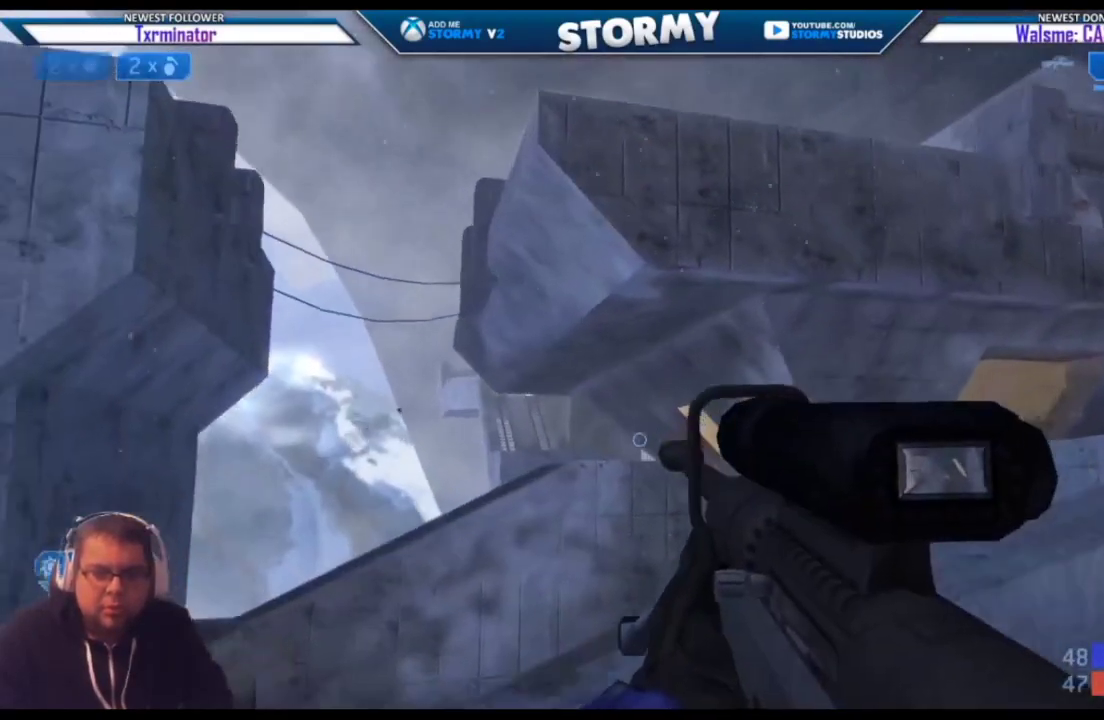
{"buttons": ["A"], "left_stick": "down-left", "right_stick": "down-right", "events": [[200, "right_stick", "down-right"], [350, "left_stick", "down-left"], [483, "A", "down"]]}
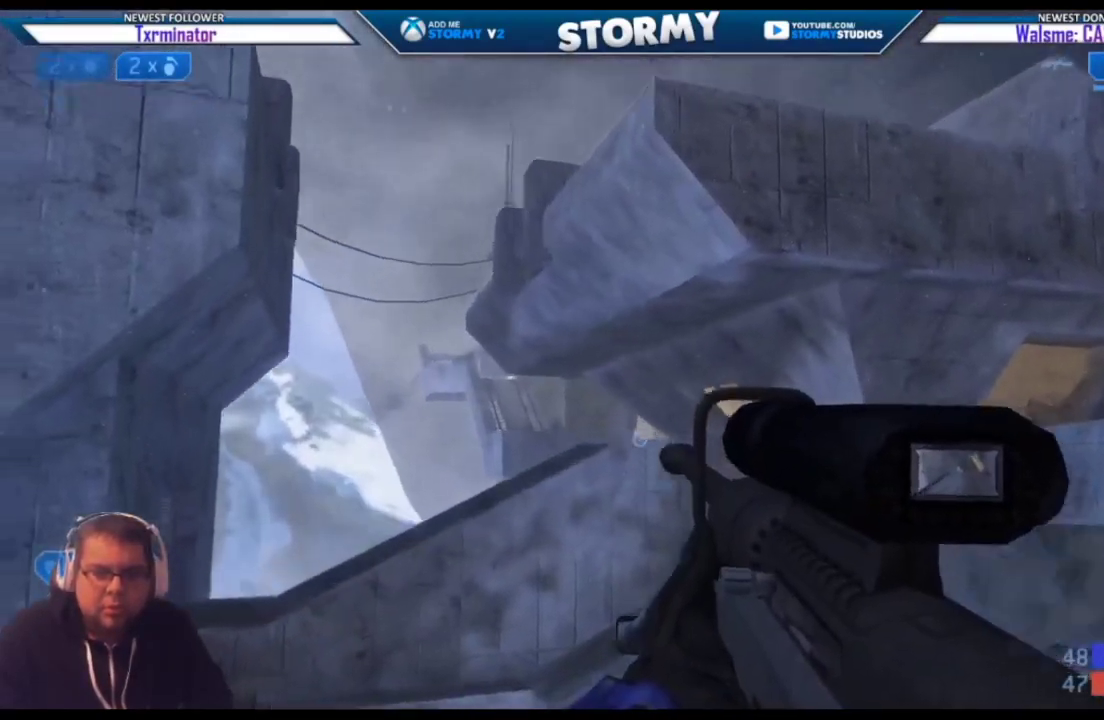
{"buttons": [], "left_stick": "down-left", "right_stick": "right", "events": [[33, "R3", "down"], [33, "right_stick", "down"], [100, "A", "up"], [150, "R3", "up"], [183, "right_stick", "down-right"], [283, "right_stick", "down"], [450, "right_stick", "right"]]}
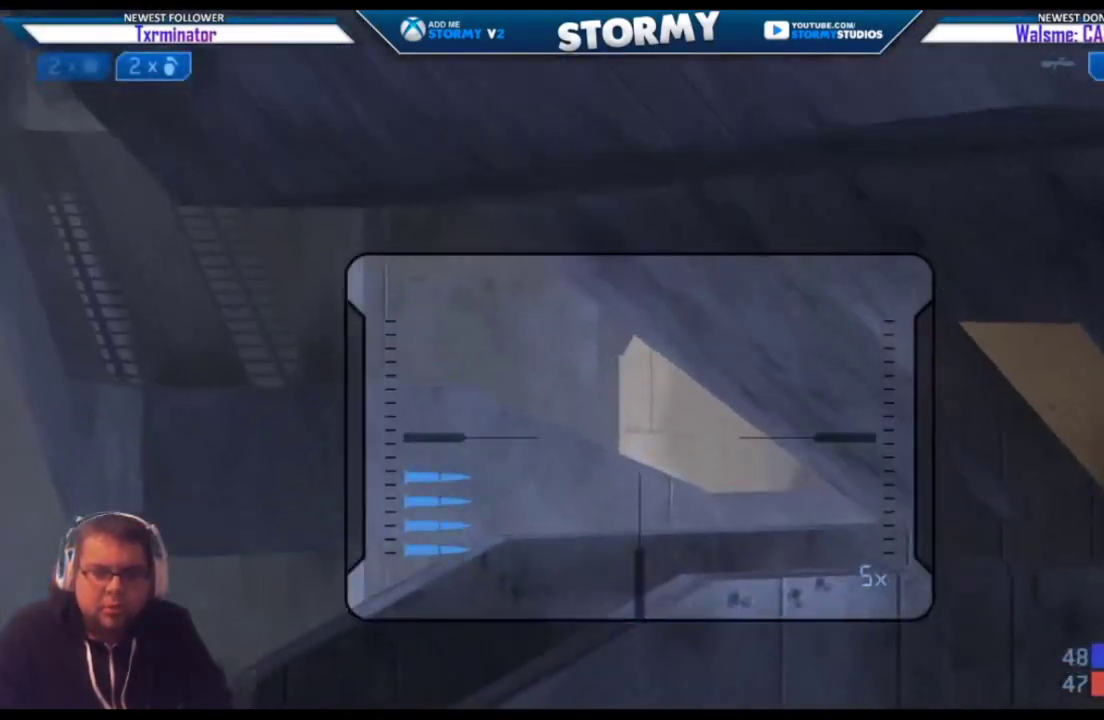
{"buttons": [], "left_stick": "down-left", "right_stick": "right", "events": [[183, "right_stick", "up-right"], [350, "right_stick", "center"], [450, "Y", "down"], [467, "Y", "up"], [467, "right_stick", "right"]]}
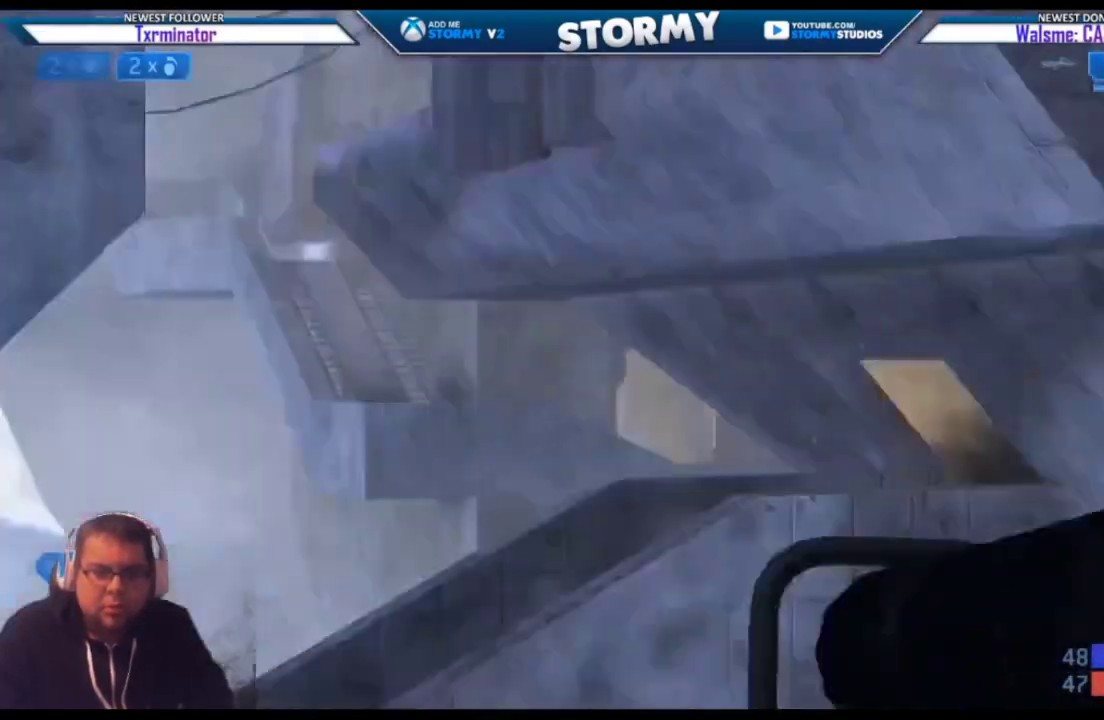
{"buttons": [], "left_stick": "down-left", "right_stick": "center", "events": [[17, "Y", "down"], [100, "Y", "up"], [233, "right_stick", "center"]]}
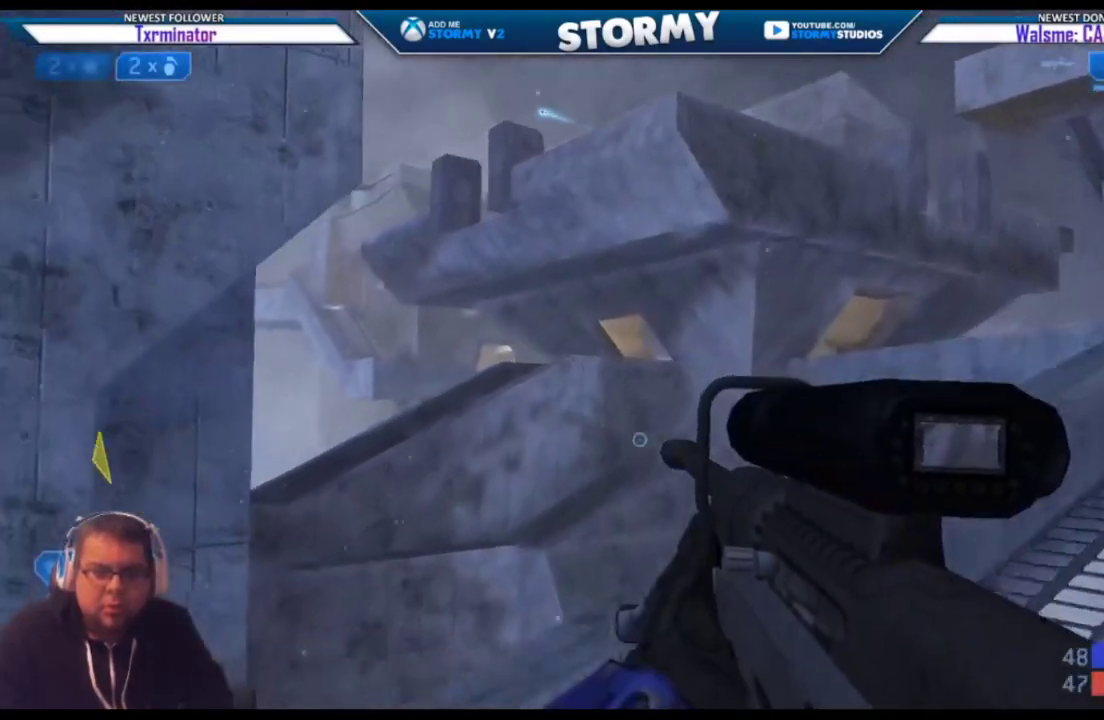
{"buttons": [], "left_stick": "down-left", "right_stick": "up", "events": [[400, "right_stick", "up"]]}
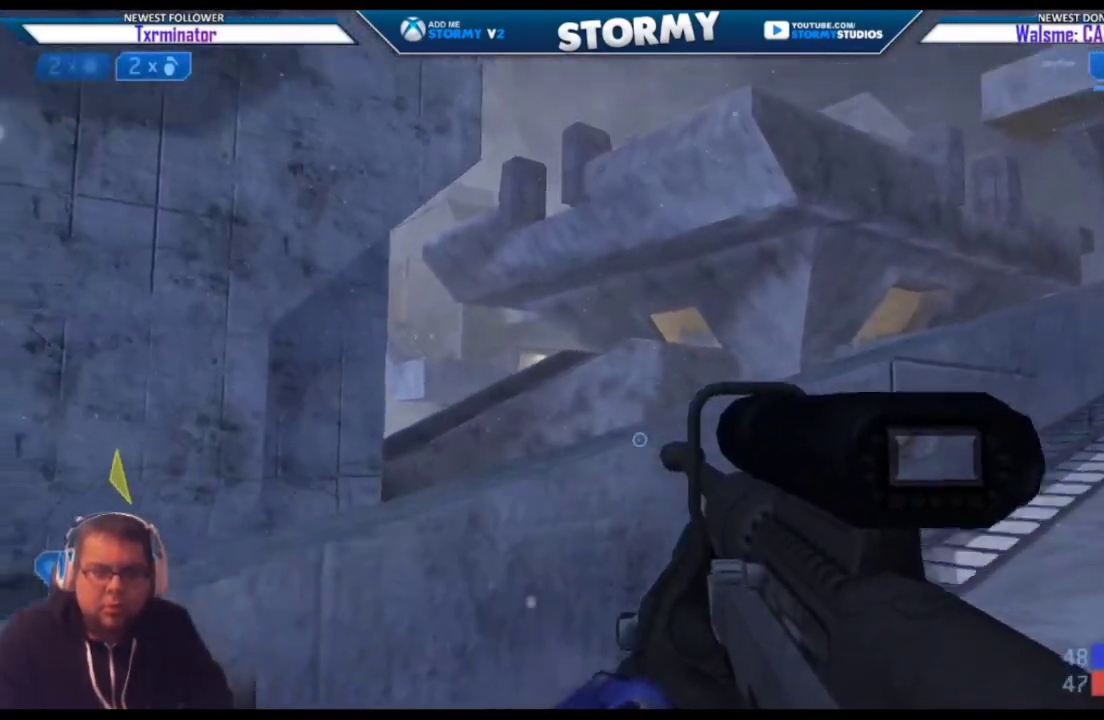
{"buttons": [], "left_stick": "left", "right_stick": "center", "events": [[17, "left_stick", "left"], [83, "right_stick", "center"]]}
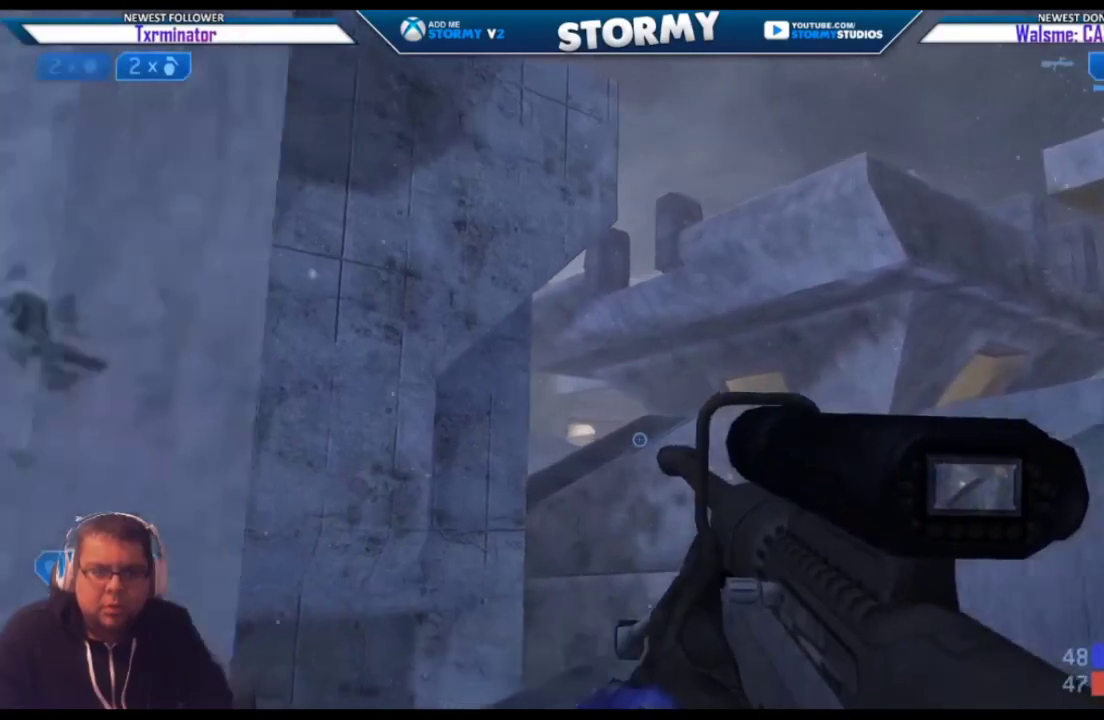
{"buttons": [], "left_stick": "up-left", "right_stick": "down-left", "events": [[233, "right_stick", "down-left"], [333, "left_stick", "up-left"]]}
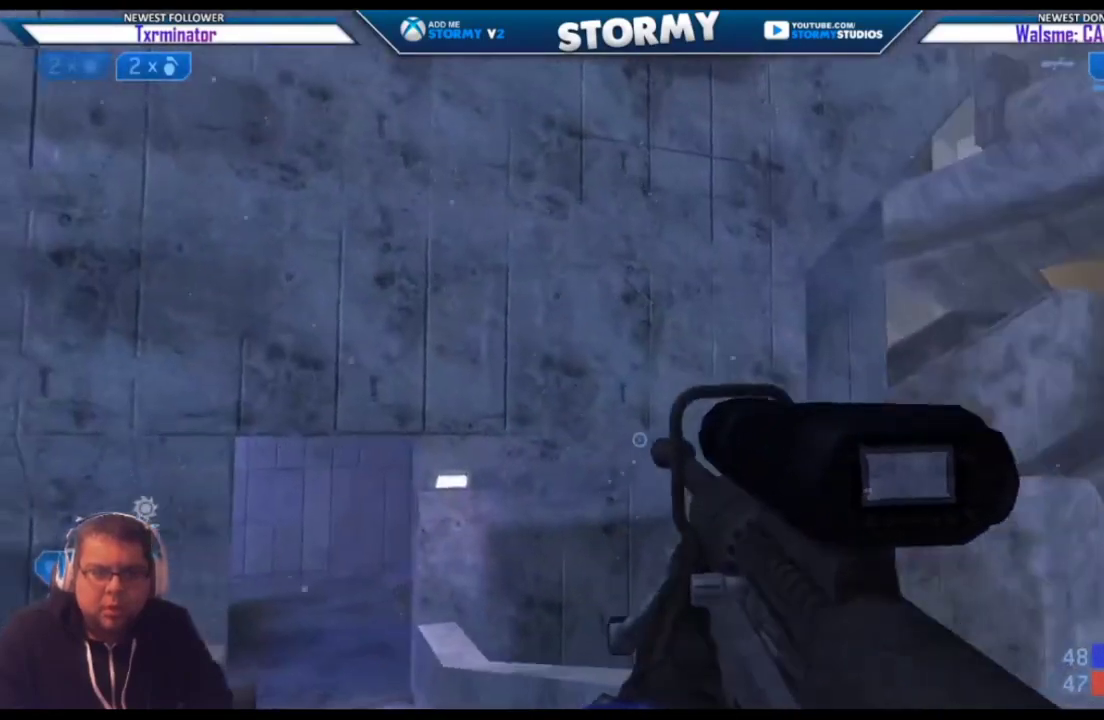
{"buttons": [], "left_stick": "up-left", "right_stick": "up-right", "events": [[133, "right_stick", "down-right"], [183, "right_stick", "right"], [333, "right_stick", "up-right"]]}
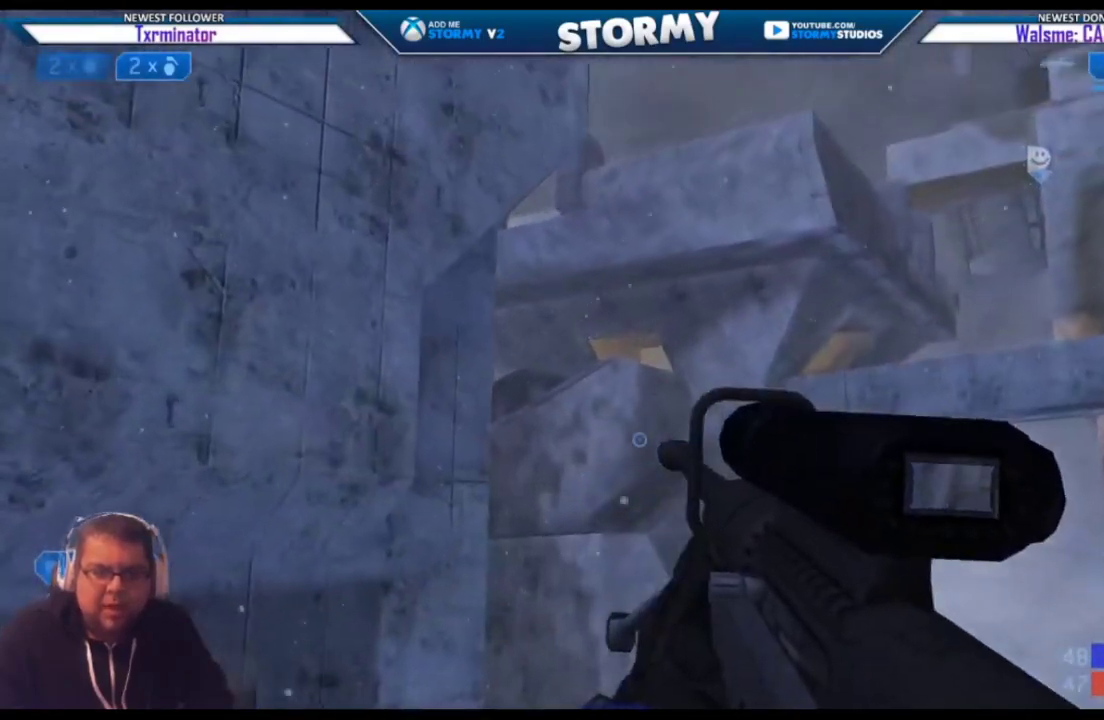
{"buttons": [], "left_stick": "up-left", "right_stick": "center", "events": [[17, "right_stick", "center"], [333, "right_stick", "up"], [483, "right_stick", "center"]]}